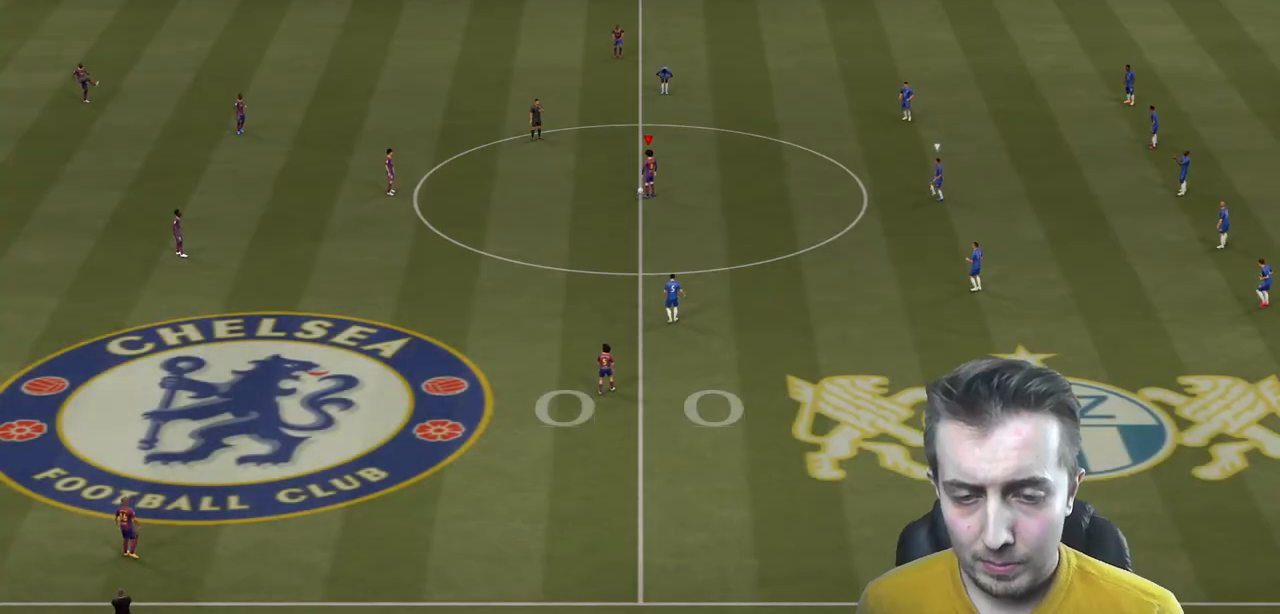
Gameplay with a controller (Xbox layout); each line is a JSON object with the inputs held at the frame after it. "events" lists button and stick changes between this image and that frame as [ms after this image, input, new state], when the widget could be followed in between. Not read: L3 R3.
{"buttons": [], "left_stick": "left", "right_stick": "center", "events": [[100, "A", "up"], [367, "X", "down"], [467, "X", "up"]]}
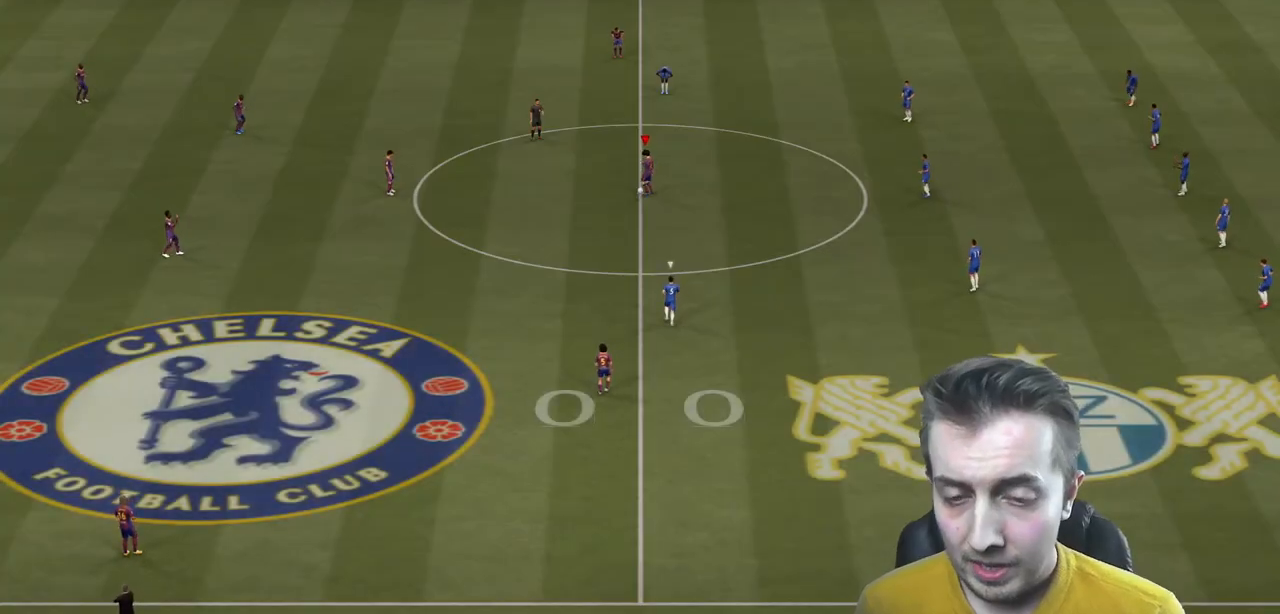
{"buttons": [], "left_stick": "up-left", "right_stick": "center", "events": [[167, "X", "down"], [233, "X", "up"], [300, "left_stick", "up-left"]]}
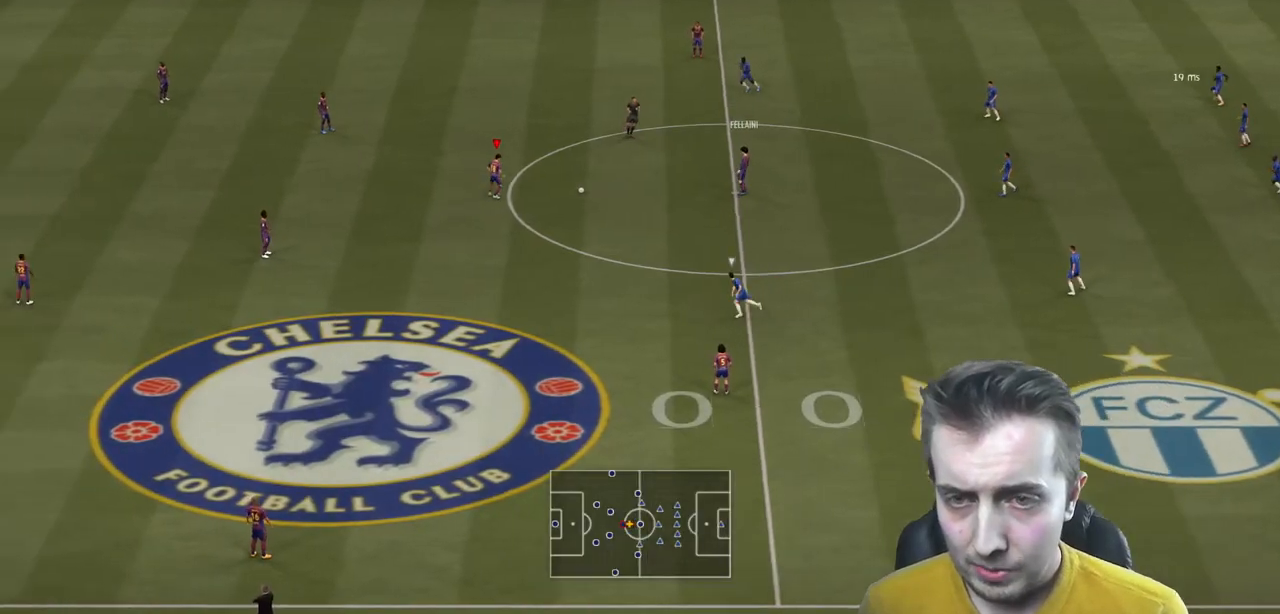
{"buttons": ["A"], "left_stick": "up-left", "right_stick": "center", "events": [[434, "A", "down"]]}
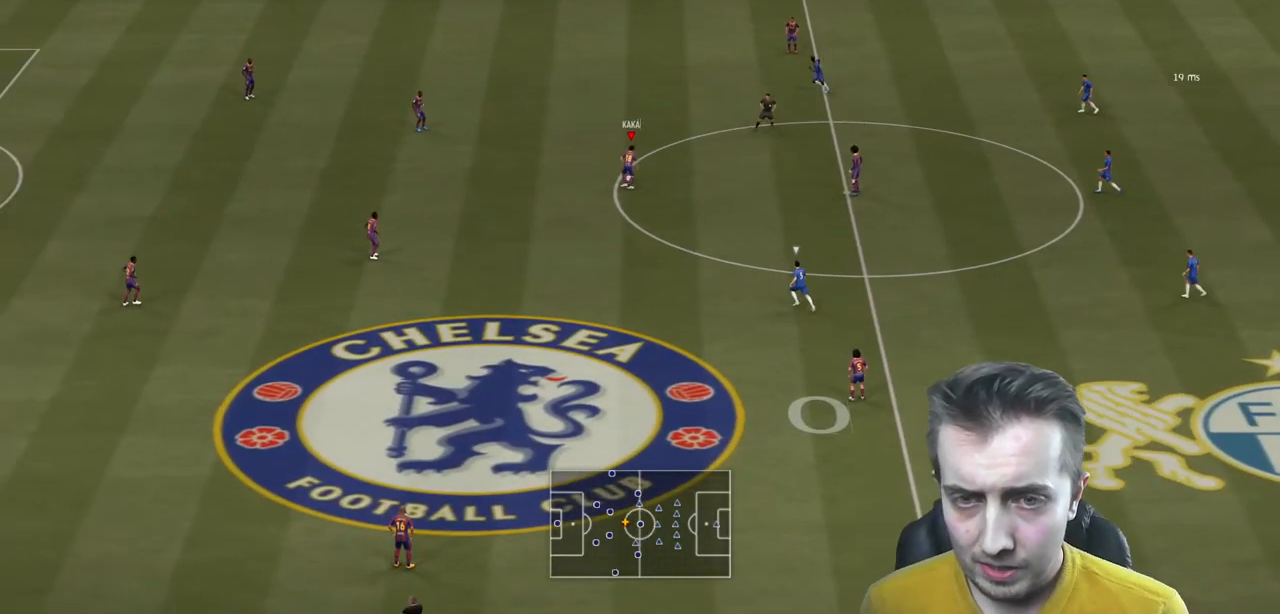
{"buttons": [], "left_stick": "center", "right_stick": "center", "events": [[33, "R2", "down"], [133, "A", "up"], [133, "R2", "up"], [433, "left_stick", "center"]]}
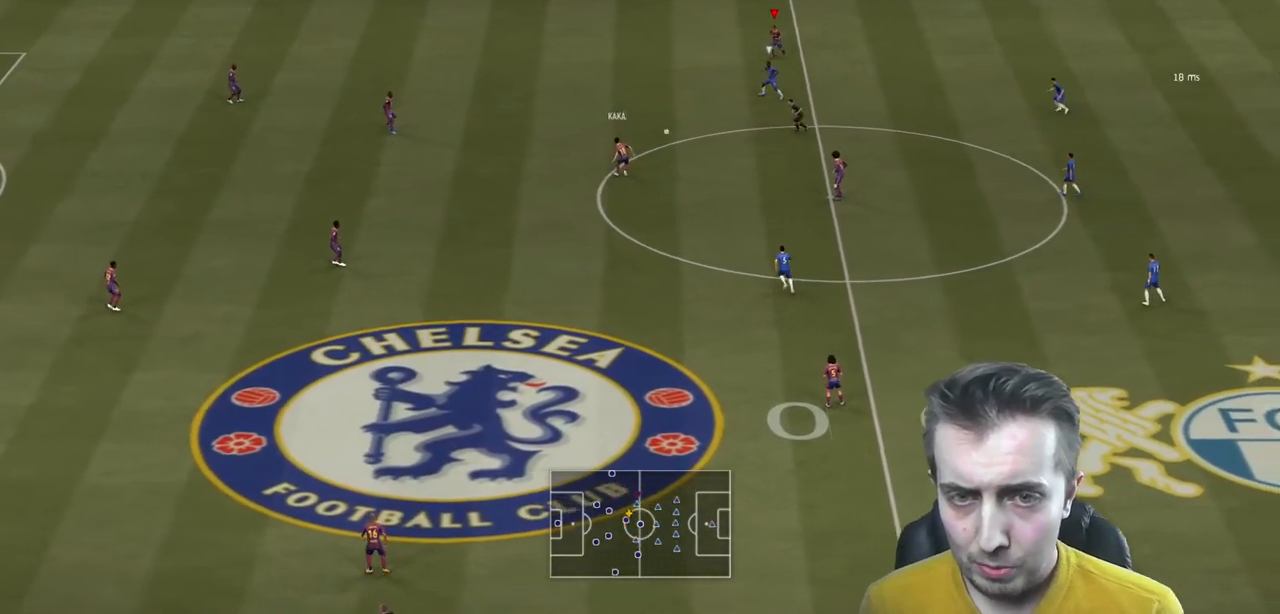
{"buttons": [], "left_stick": "left", "right_stick": "center", "events": [[267, "left_stick", "down-left"], [401, "left_stick", "left"]]}
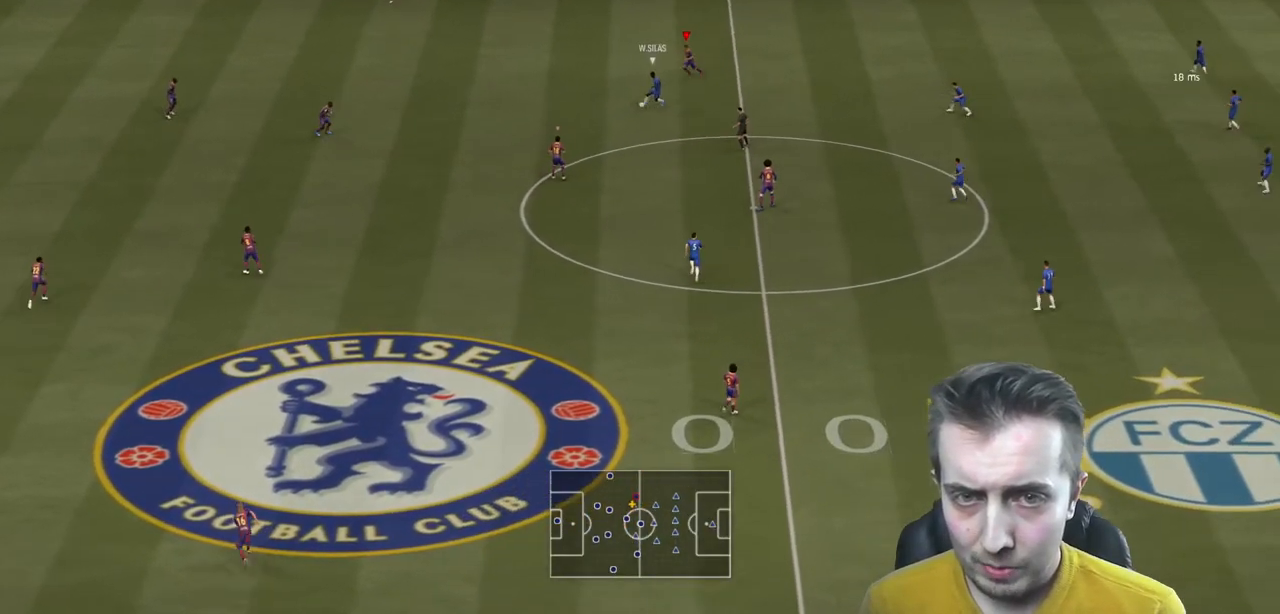
{"buttons": ["L1", "R2"], "left_stick": "up-left", "right_stick": "center", "events": [[133, "R2", "down"], [367, "L1", "down"], [433, "left_stick", "up-left"]]}
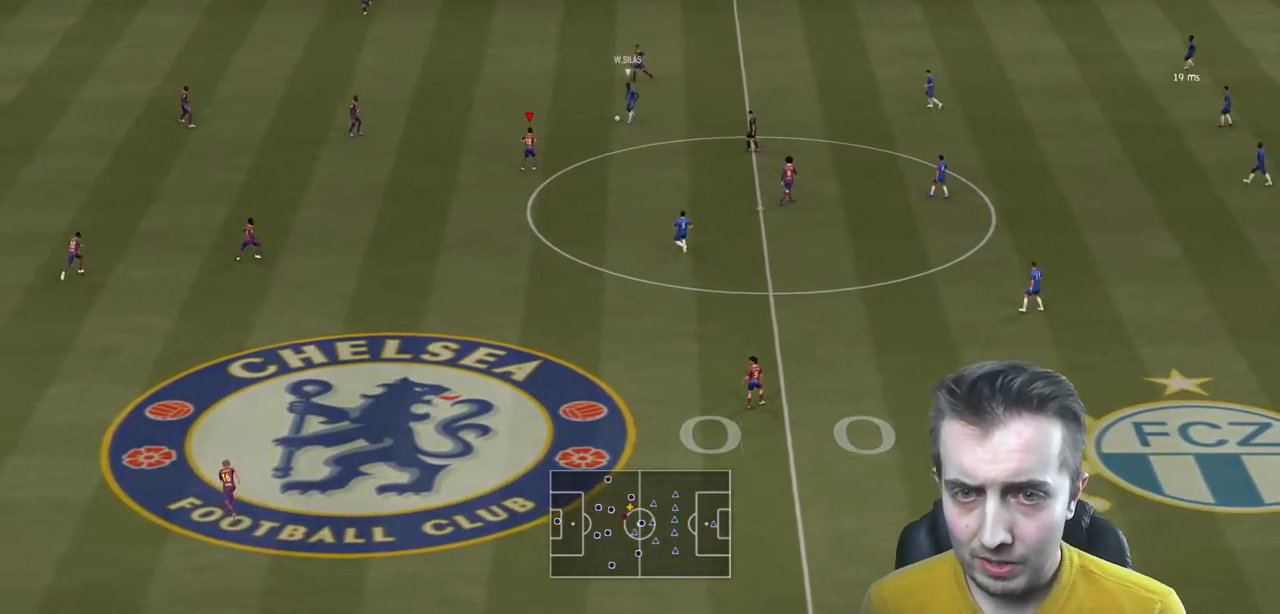
{"buttons": ["L2", "R2"], "left_stick": "center", "right_stick": "center", "events": [[34, "L1", "up"], [267, "left_stick", "up"], [300, "L2", "down"], [367, "left_stick", "center"]]}
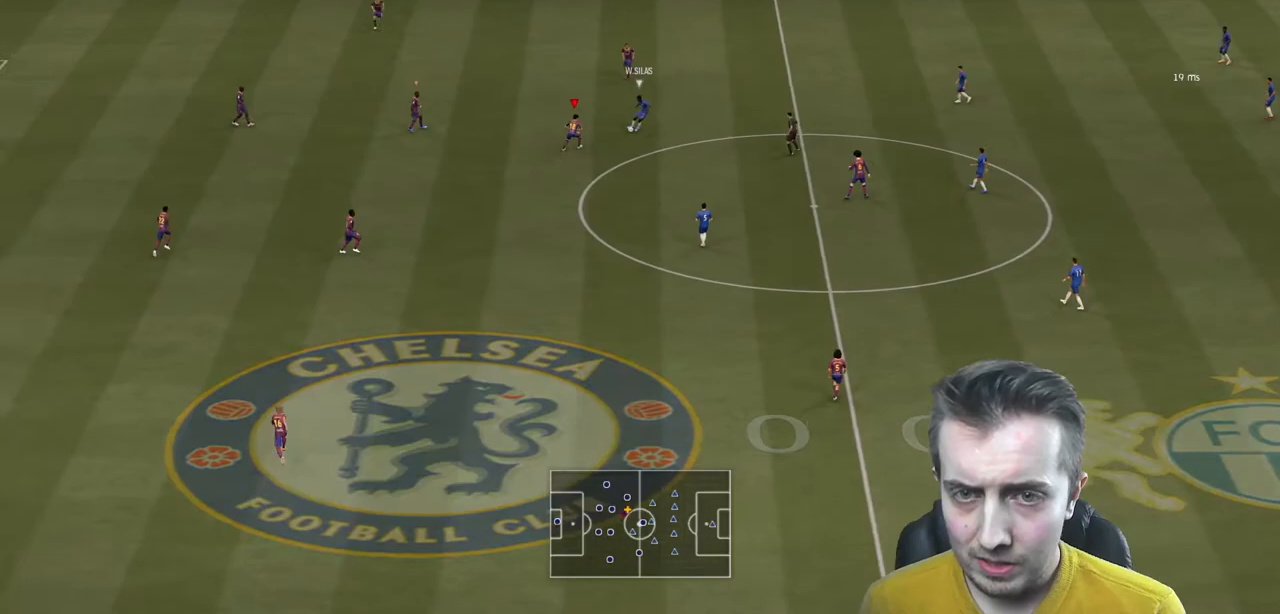
{"buttons": ["L2", "R2"], "left_stick": "down", "right_stick": "center", "events": [[267, "left_stick", "down"]]}